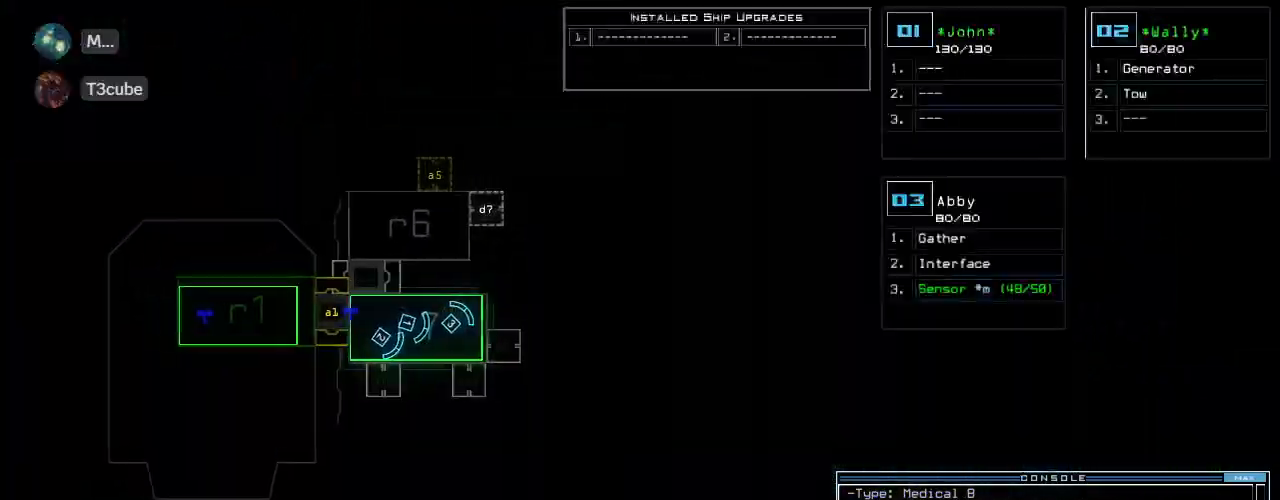
Gameplay with keyboard; each line is a JSON object with the keys held at the frame after it. "events" lists presses ("down") and releases ("up") of ".", "0", "1", "2", "3", "4", "5", "6", "7", "8", "9", "a", "b", "backspace", "c", "caps_lock", "comma", "ctrl_l", "ctrl_r", "d", "down", "e", "equals", "escape", "f", "g", "h", "i", "j", "k", "l", "left", "m", "minus", "n", "num0", "o", "p", "q", "quote", "r", "return", "right", "s", "semicolon", "shift_l", "shift_r", "space", "t", "tab", "tilde", "u", "up", "v", "w", "x", "y" and "z" between this image and that frame as [ms after this image, input, new state], when the widget could be followed in between. No other keys are recorded. Mouse input is not recorded. Not read: other_keys.
{"keys": [], "events": [[220, "right", "up"]]}
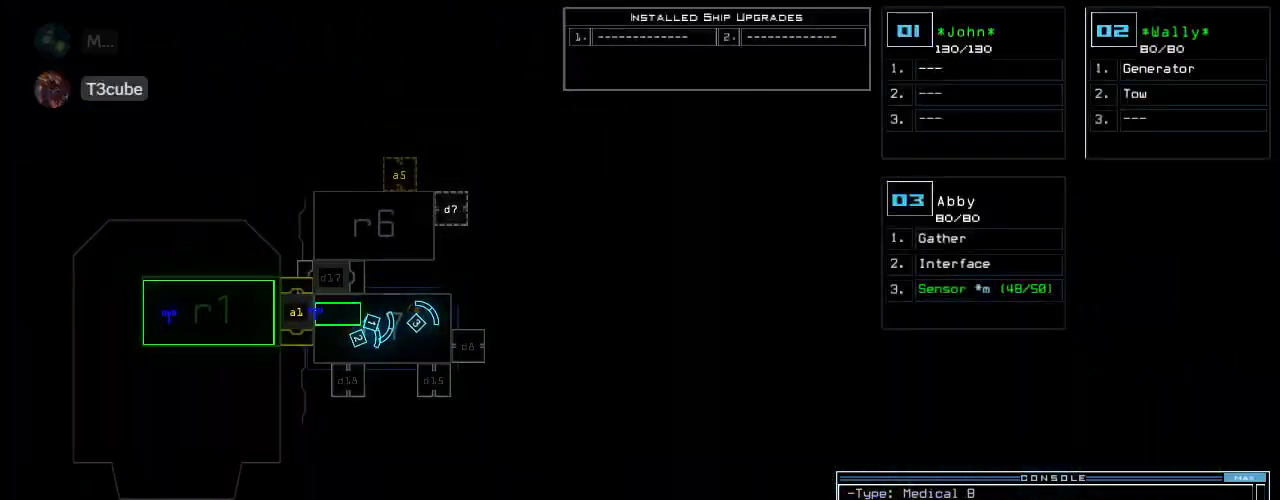
{"keys": [], "events": []}
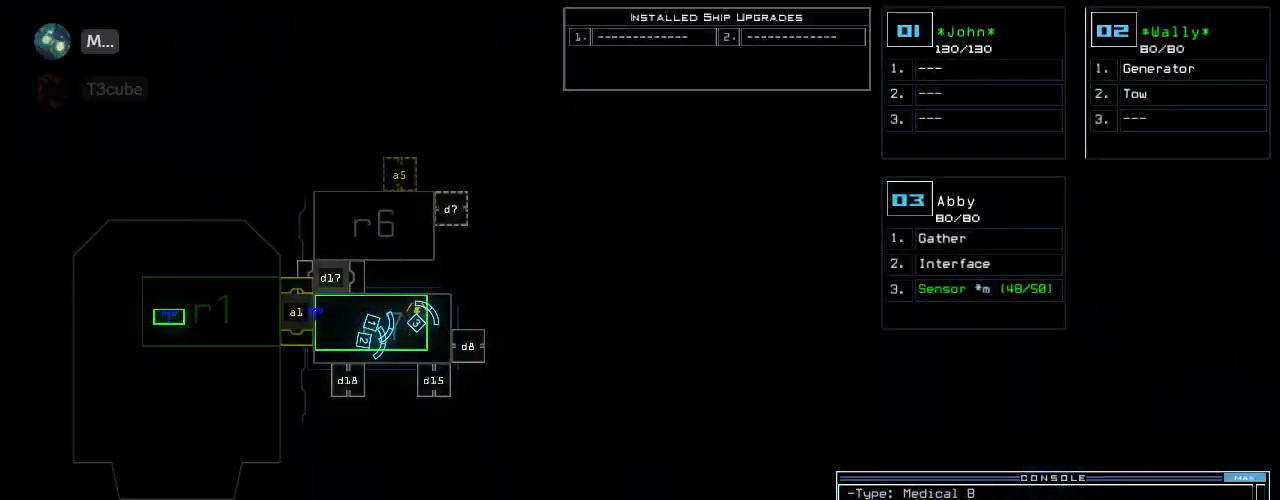
{"keys": [], "events": []}
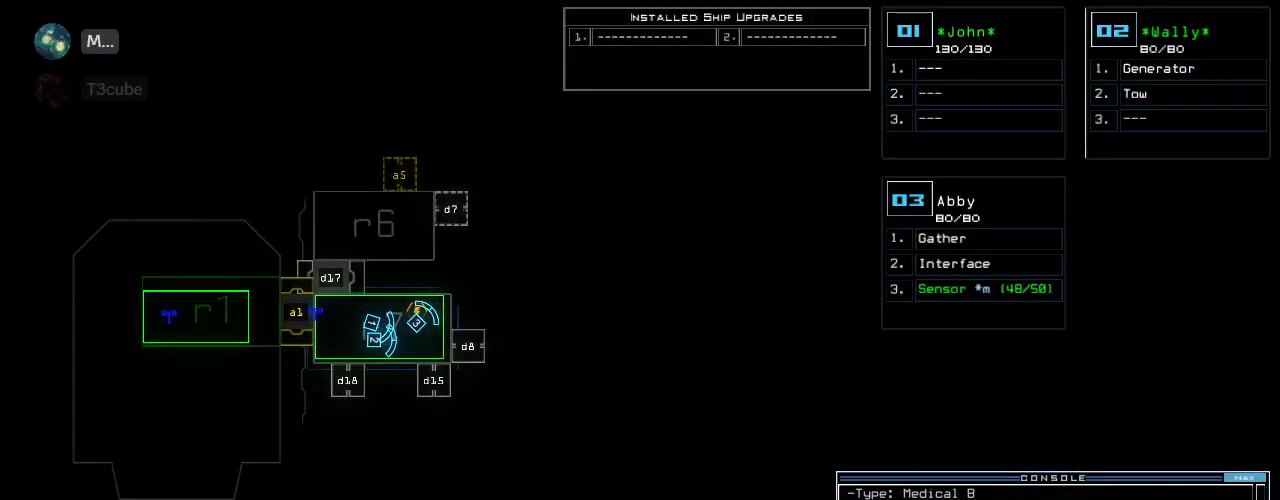
{"keys": [], "events": []}
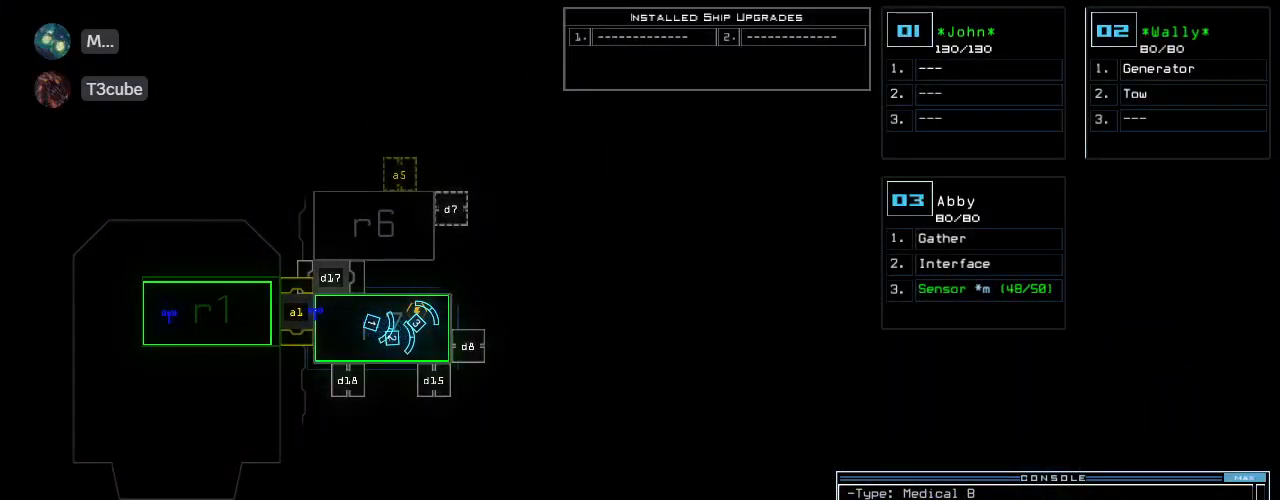
{"keys": ["3"], "events": [[500, "3", "down"]]}
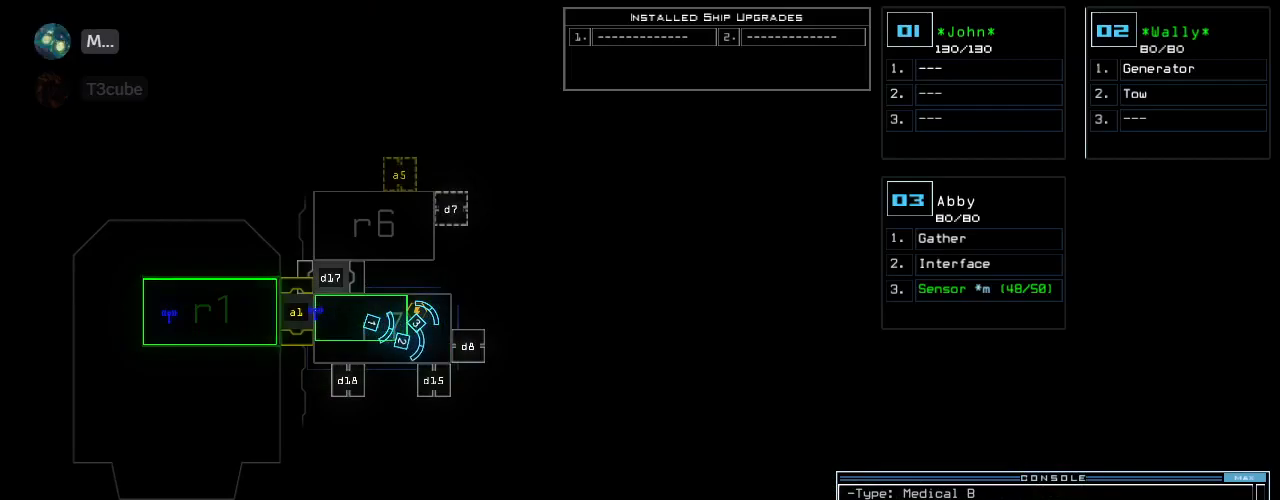
{"keys": ["down"], "events": [[80, "3", "up"], [180, "right", "down"], [320, "down", "down"], [440, "right", "up"]]}
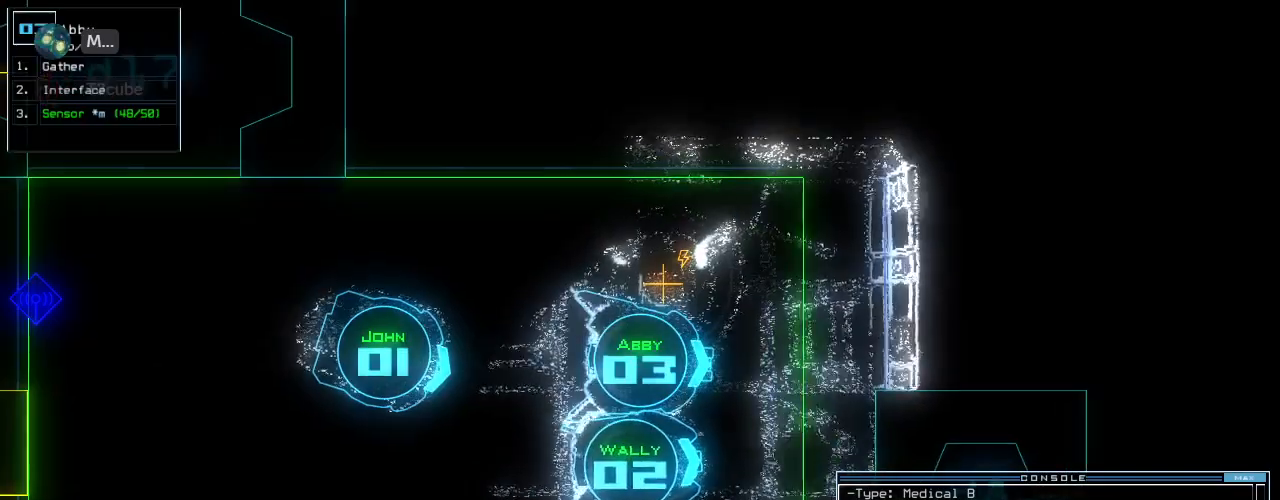
{"keys": ["down"], "events": [[80, "left", "down"], [380, "left", "up"]]}
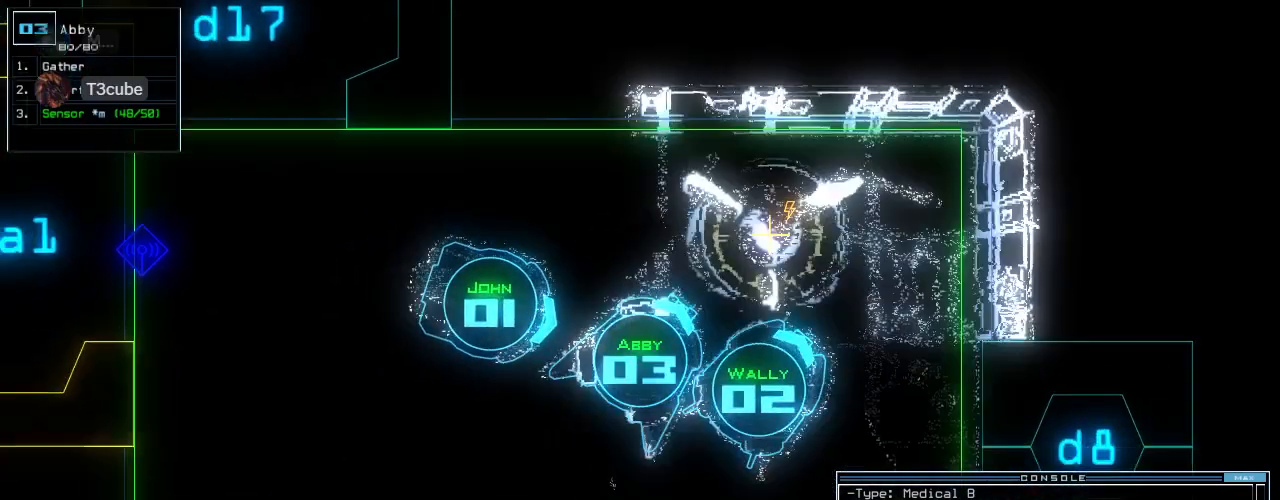
{"keys": []}
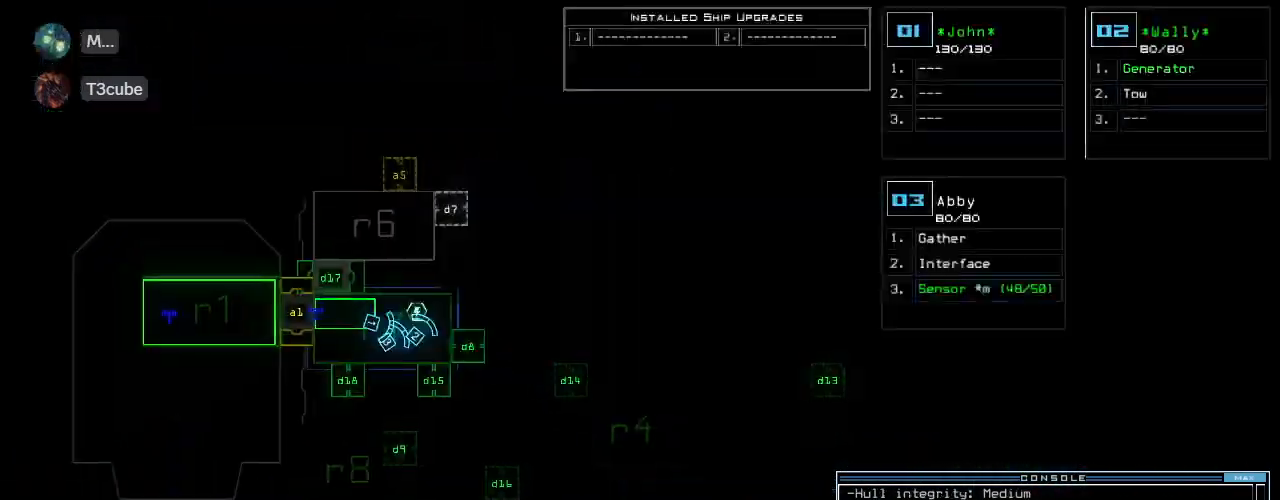
{"keys": [], "events": [[20, "right", "down"], [420, "right", "up"]]}
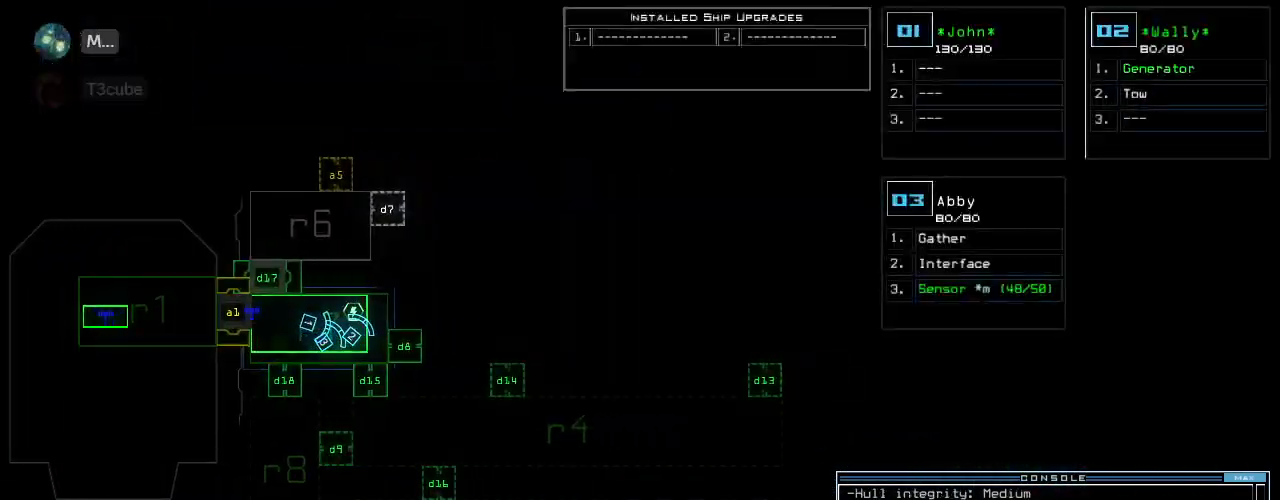
{"keys": ["d"], "events": [[200, "d", "down"], [260, "d", "up"], [460, "d", "down"]]}
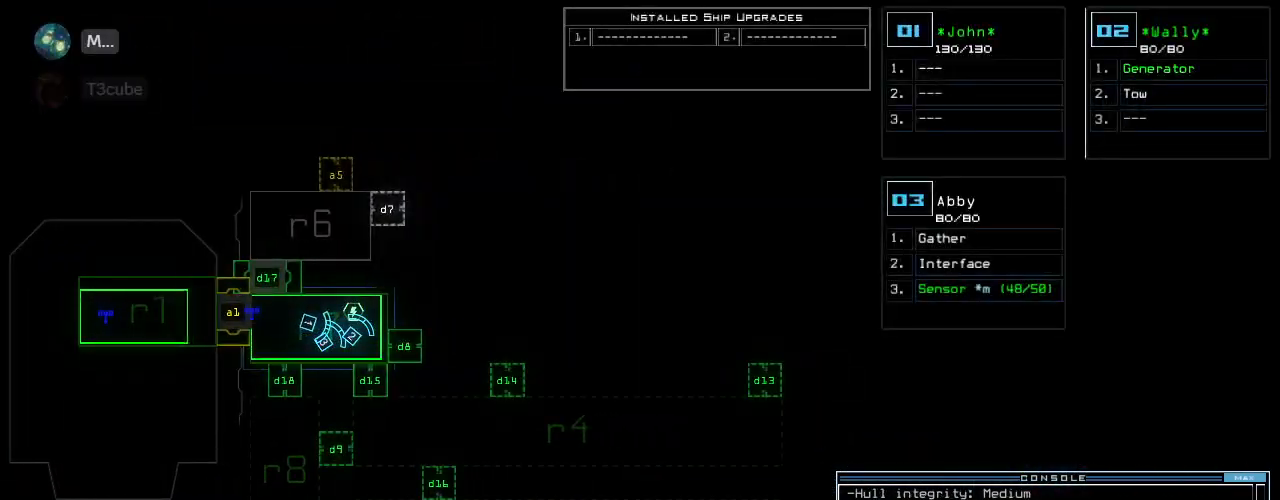
{"keys": [], "events": [[80, "d", "up"], [120, "space", "down"], [160, "a", "down"], [240, "a", "up"], [240, "space", "up"], [280, "3", "down"], [340, "return", "down"], [360, "3", "up"], [400, "return", "up"]]}